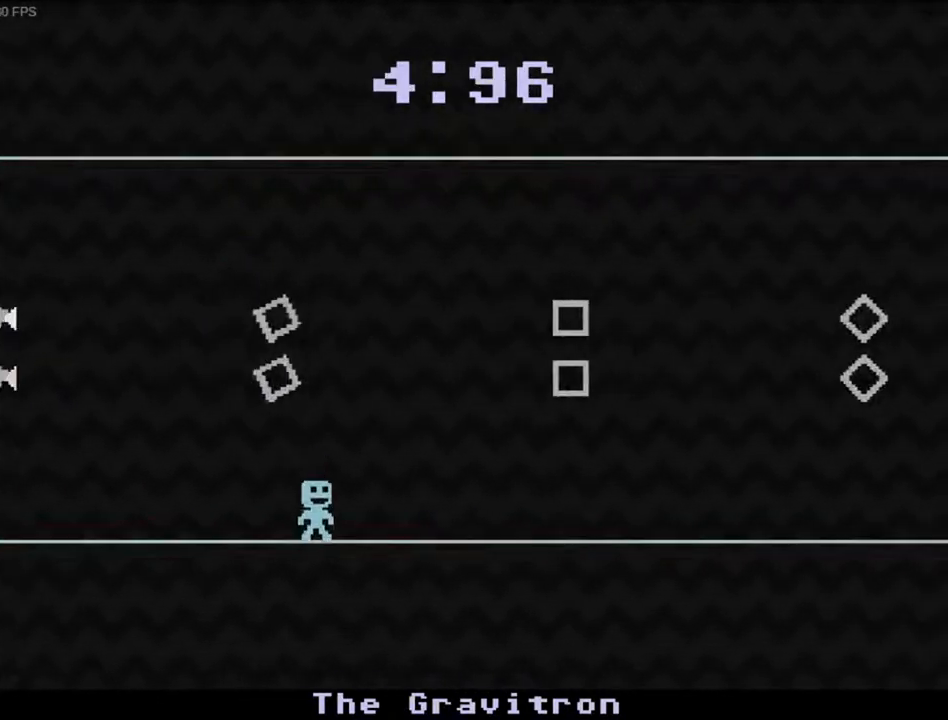
Gameplay with keyboard; each line is a JSON object with the keys held at the frame after it. "events" lists presses ("down") and releases ("up") of "a", "d", "r", "return", "s", "v" and "w" between this image and that frame as [ms after this image, input, new state], when the widget could be followed in between. No other keys are recorded. Mouse input is not recorded.
{"keys": [], "events": [[367, "d", "down"], [433, "d", "up"]]}
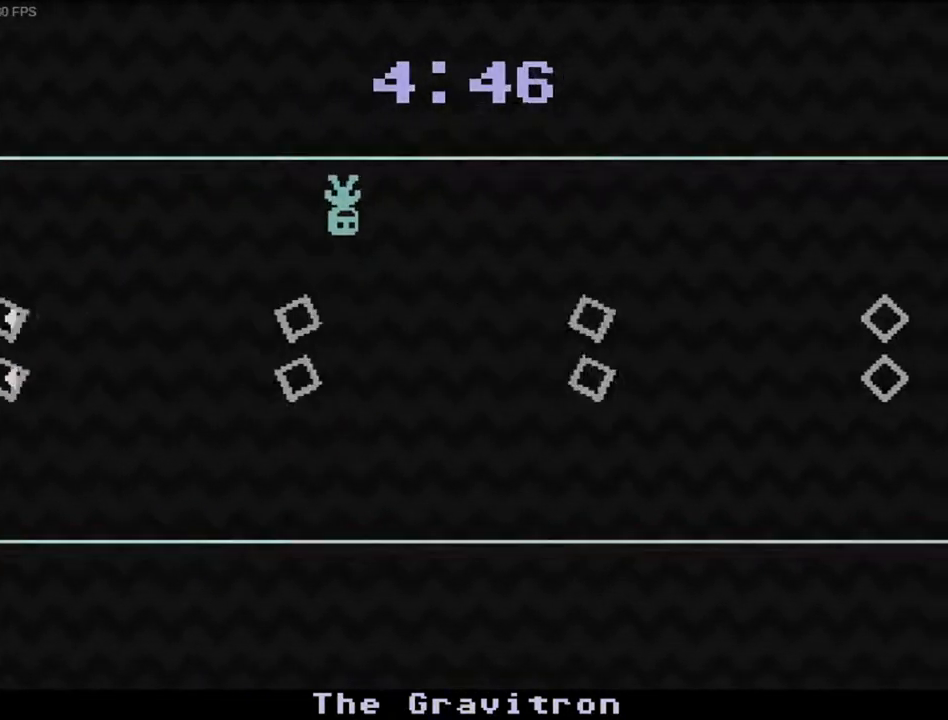
{"keys": [], "events": [[200, "d", "down"], [267, "d", "up"]]}
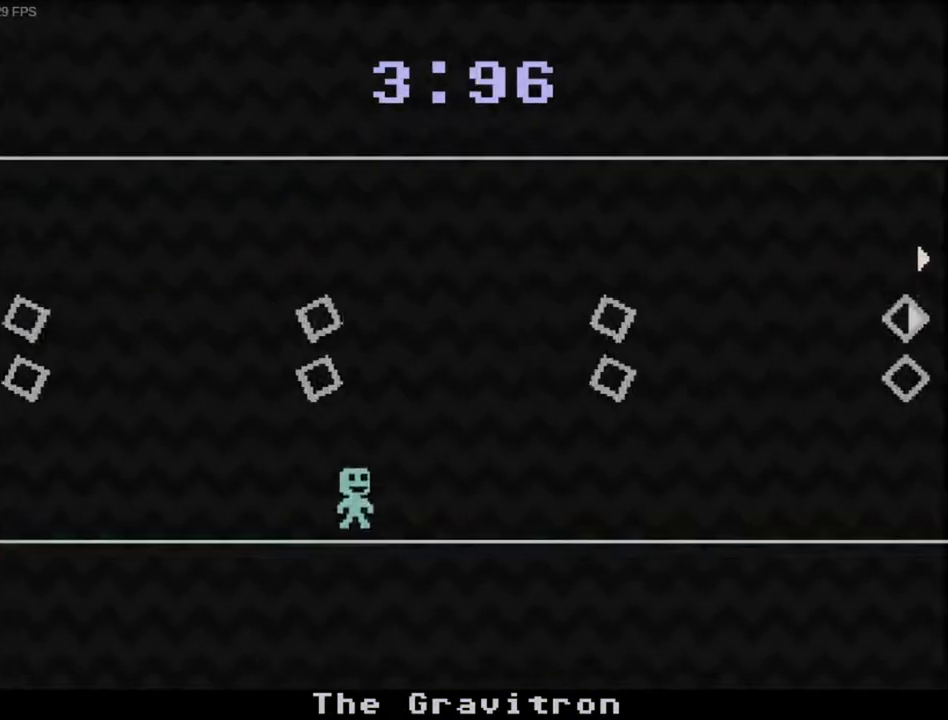
{"keys": ["a"], "events": [[233, "d", "down"], [300, "d", "up"], [467, "a", "down"]]}
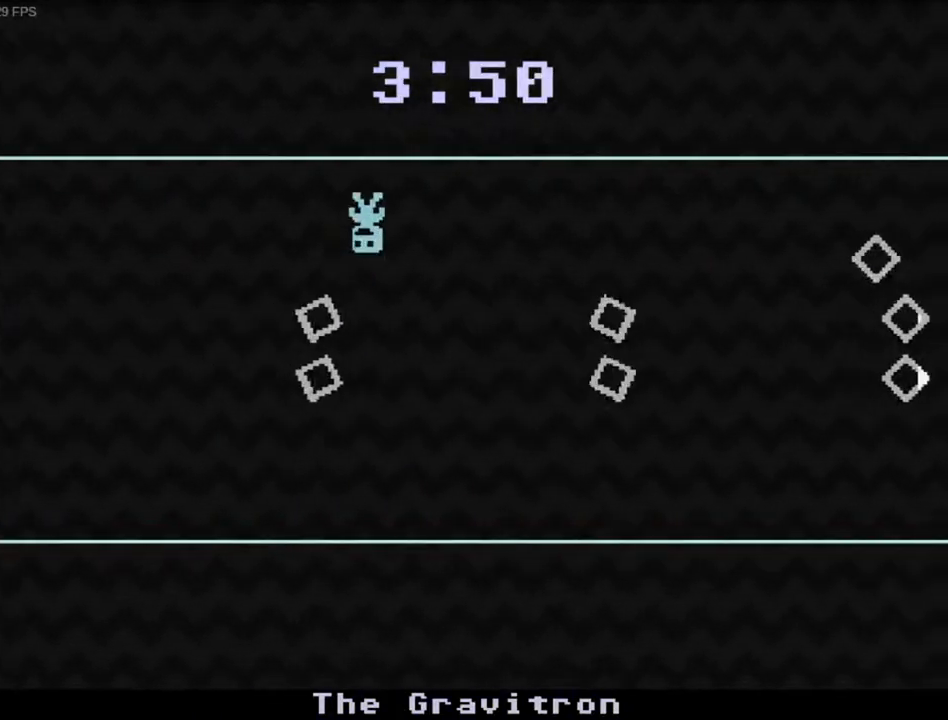
{"keys": ["d"], "events": [[67, "a", "up"], [200, "d", "down"]]}
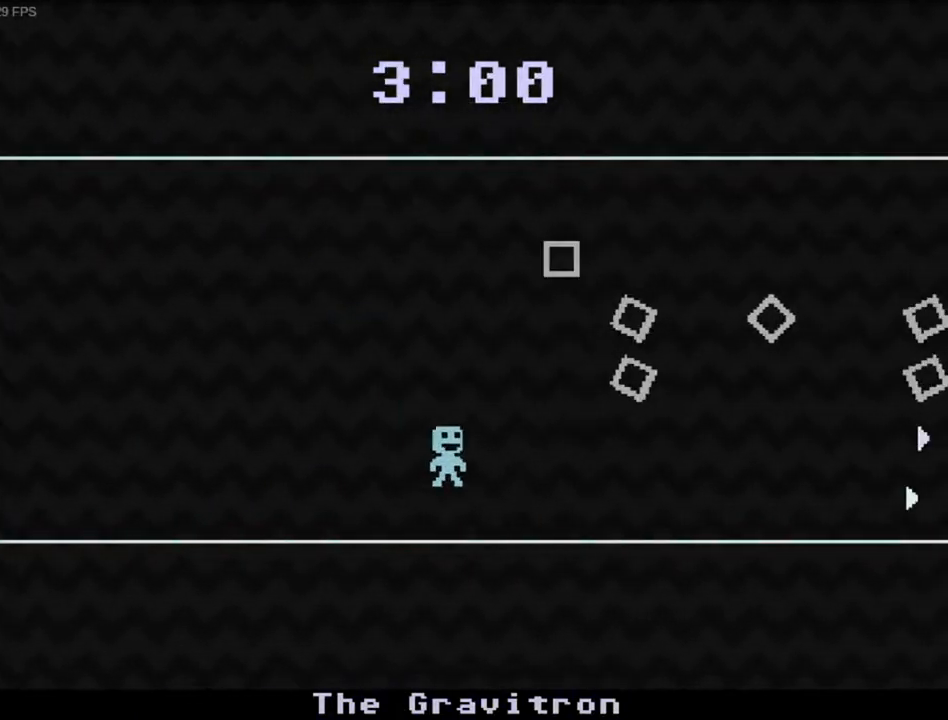
{"keys": [], "events": [[33, "d", "up"], [233, "a", "down"], [400, "a", "up"]]}
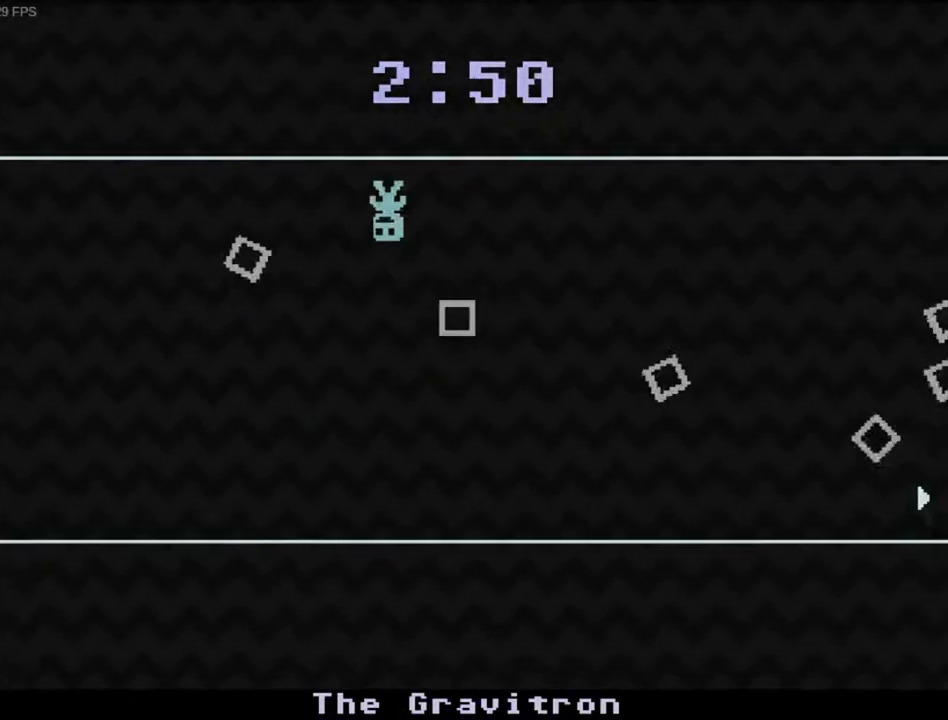
{"keys": [], "events": [[233, "a", "down"], [400, "a", "up"]]}
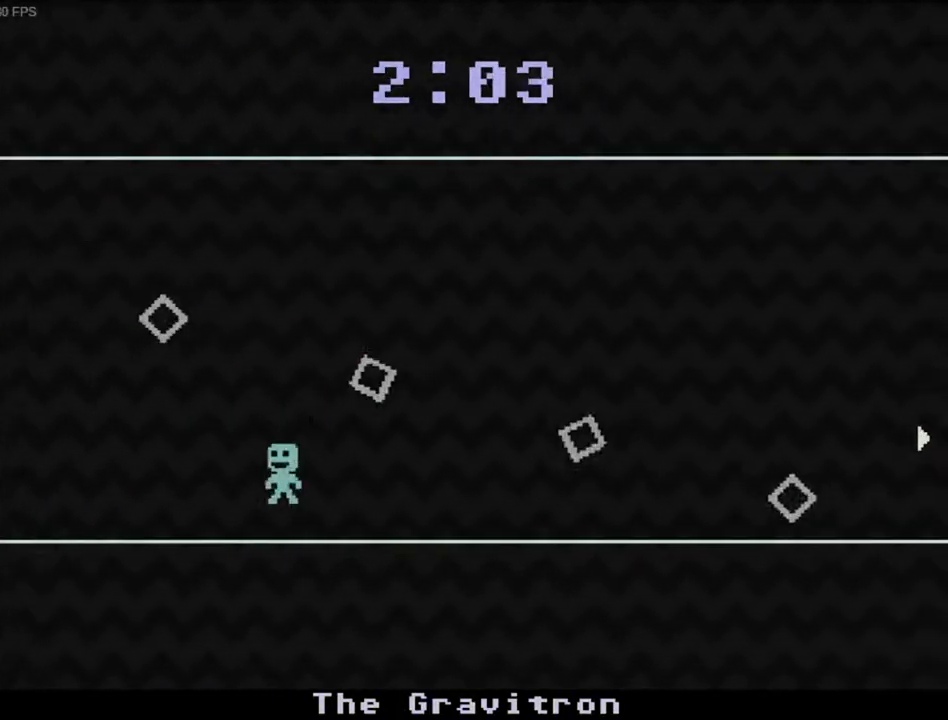
{"keys": ["d"], "events": [[300, "d", "down"]]}
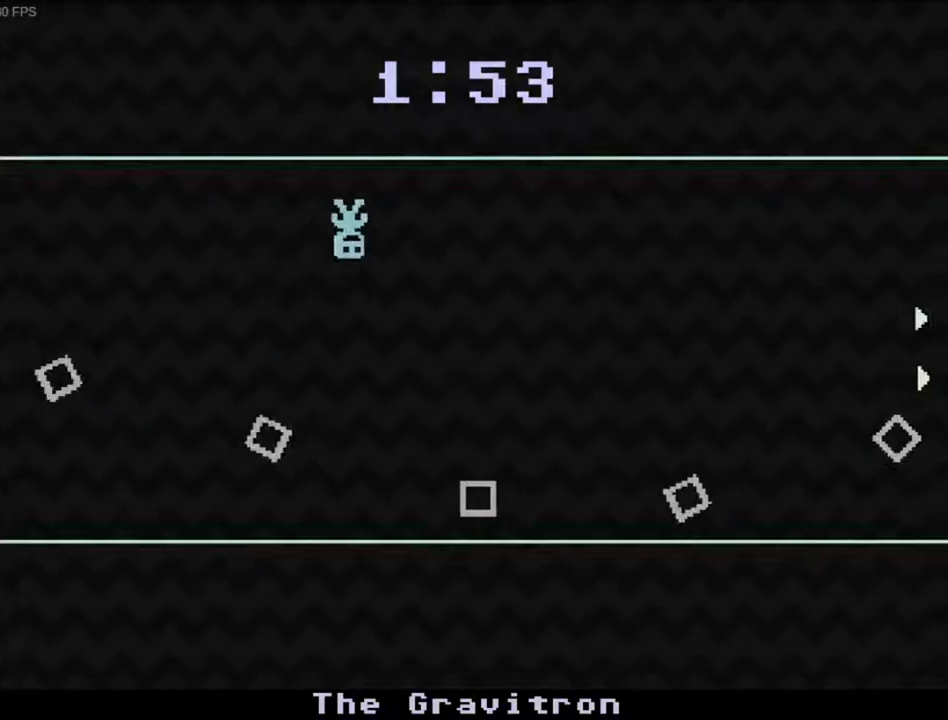
{"keys": ["a"], "events": [[300, "a", "down"], [300, "d", "up"]]}
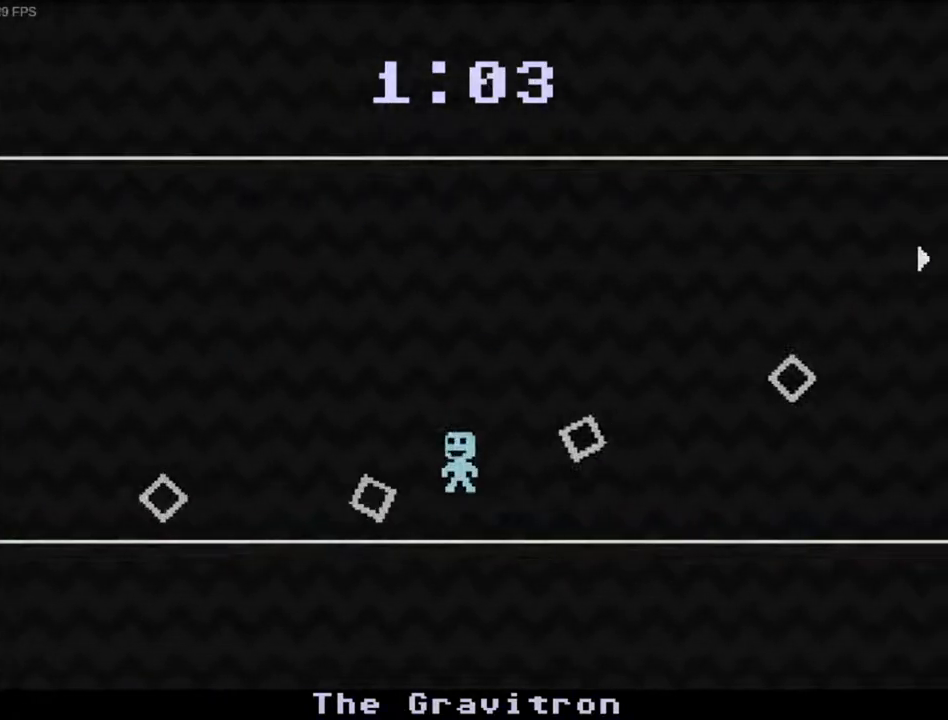
{"keys": ["d"], "events": [[300, "d", "down"], [333, "a", "up"]]}
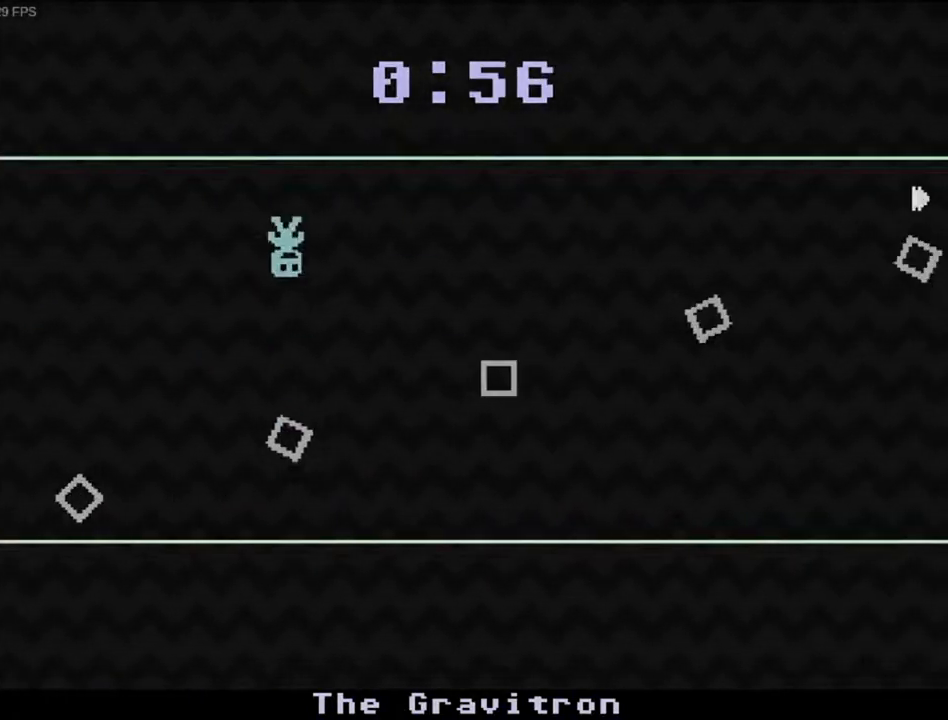
{"keys": ["d"], "events": [[167, "a", "down"], [167, "d", "up"], [333, "a", "up"], [333, "d", "down"]]}
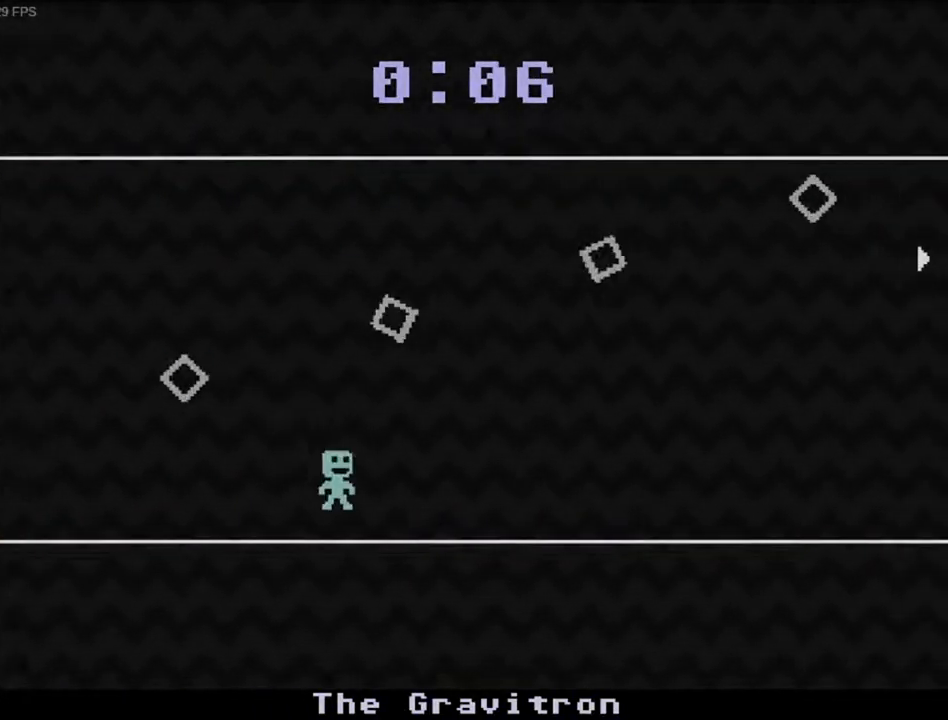
{"keys": ["a"], "events": [[433, "a", "down"], [467, "d", "up"]]}
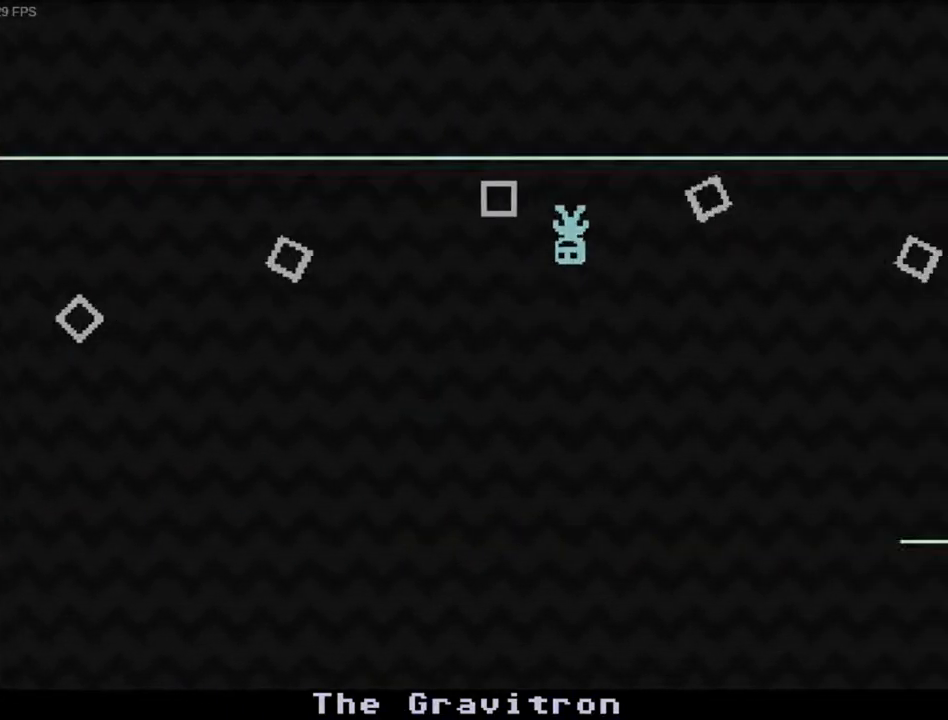
{"keys": [], "events": [[267, "a", "up"], [333, "d", "down"], [433, "d", "up"]]}
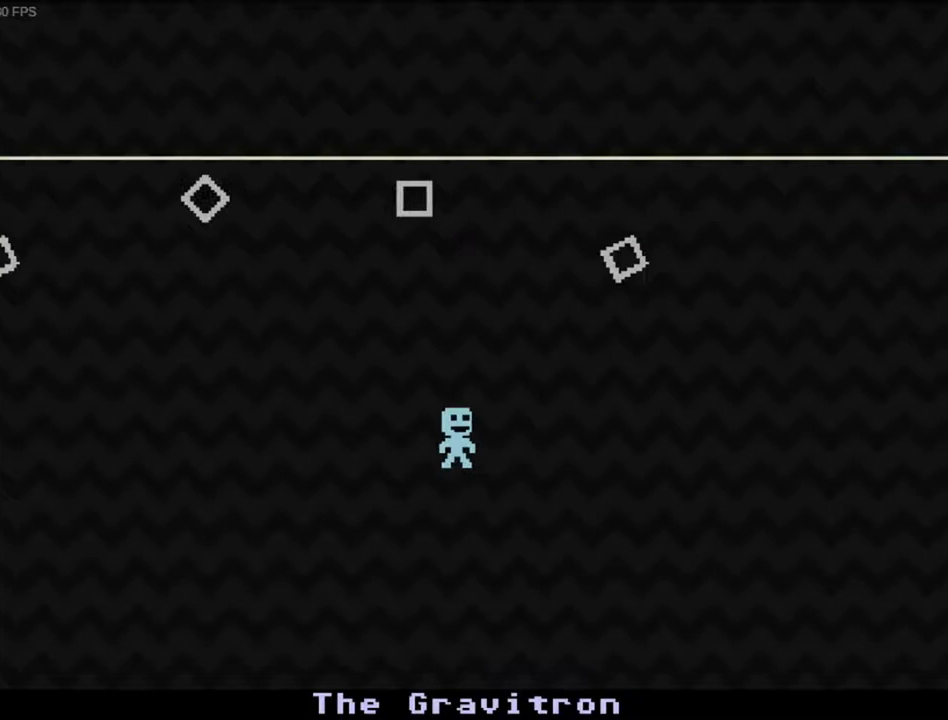
{"keys": [], "events": [[400, "r", "down"], [467, "r", "up"]]}
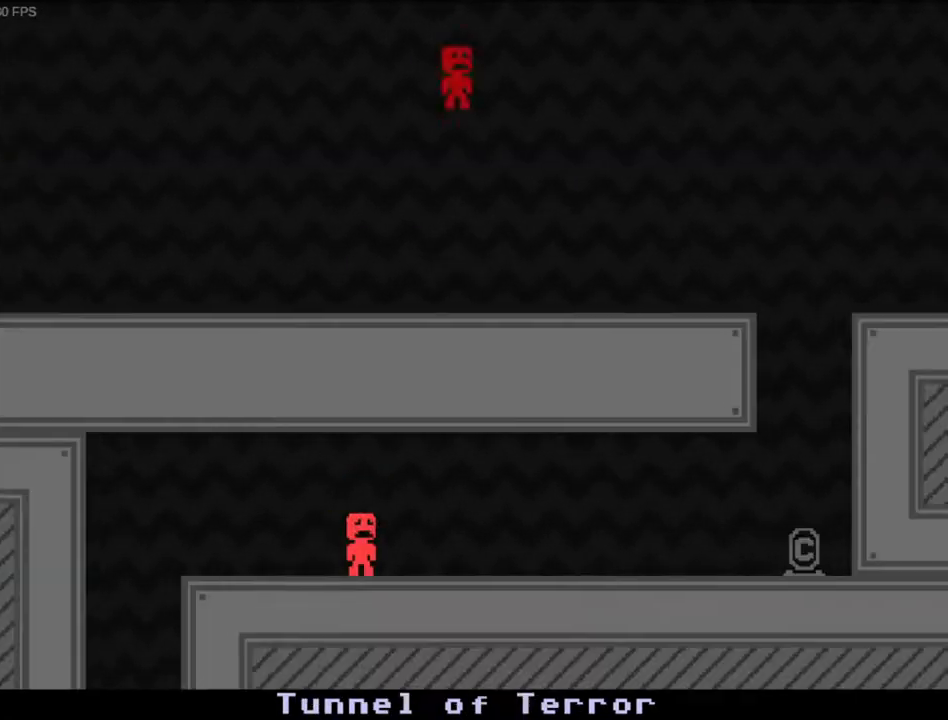
{"keys": [], "events": []}
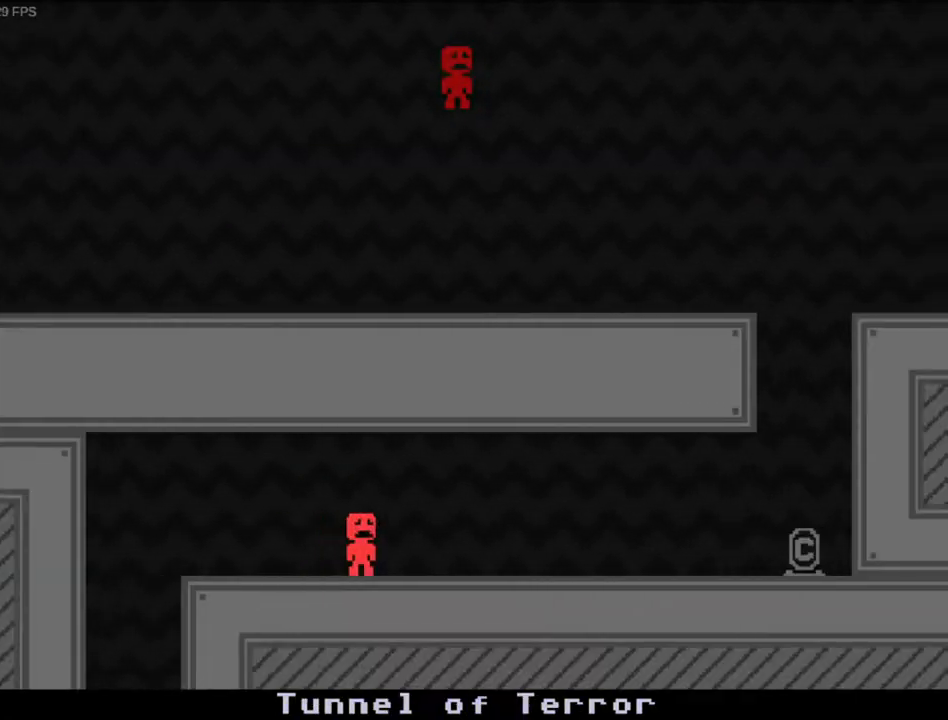
{"keys": [], "events": []}
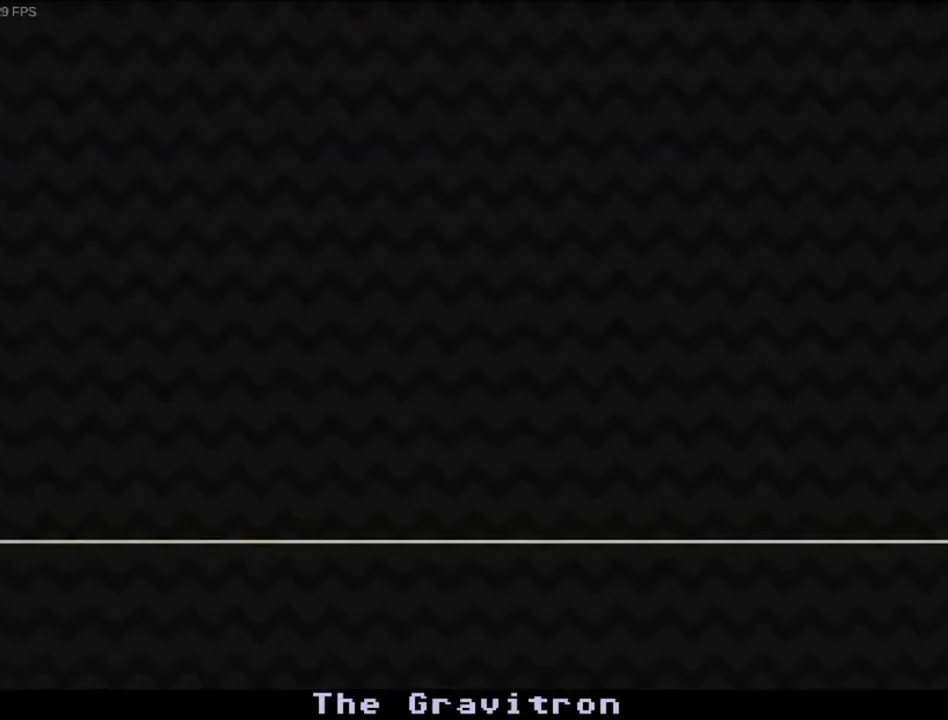
{"keys": [], "events": []}
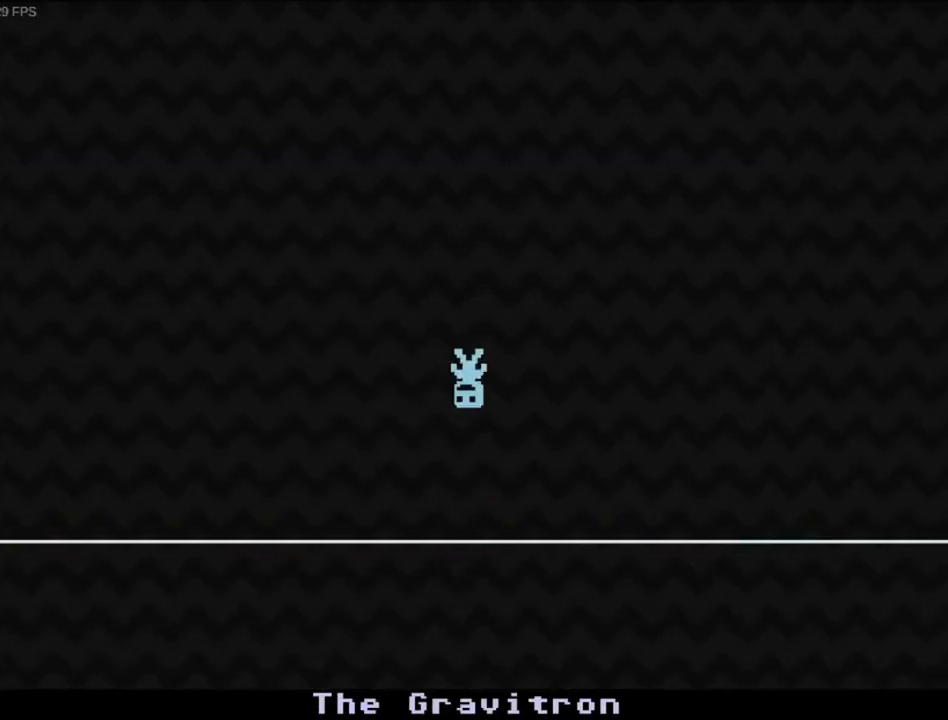
{"keys": [], "events": []}
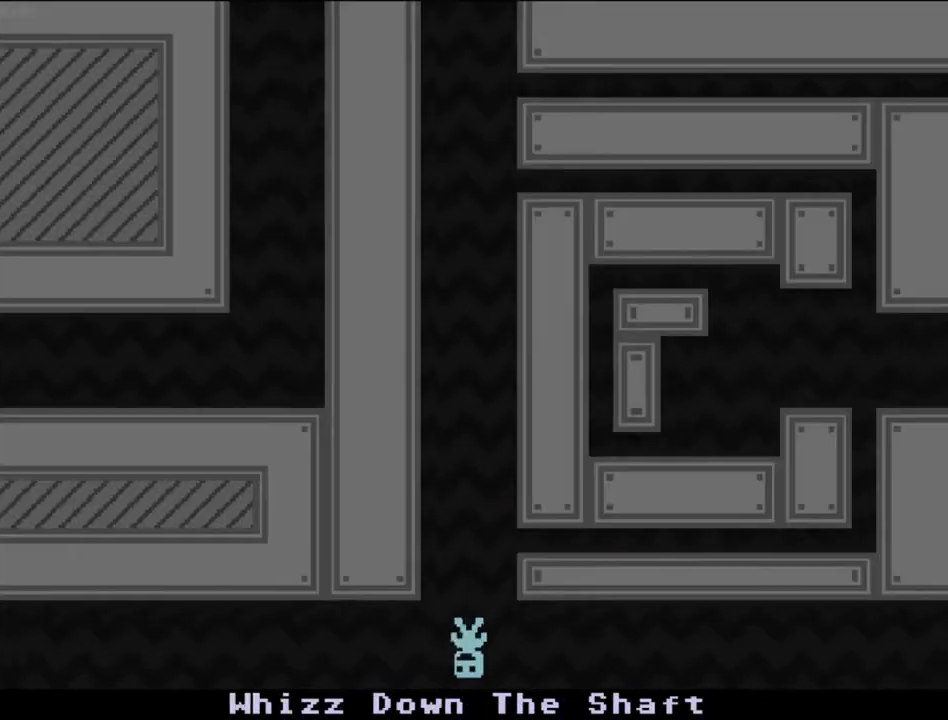
{"keys": [], "events": []}
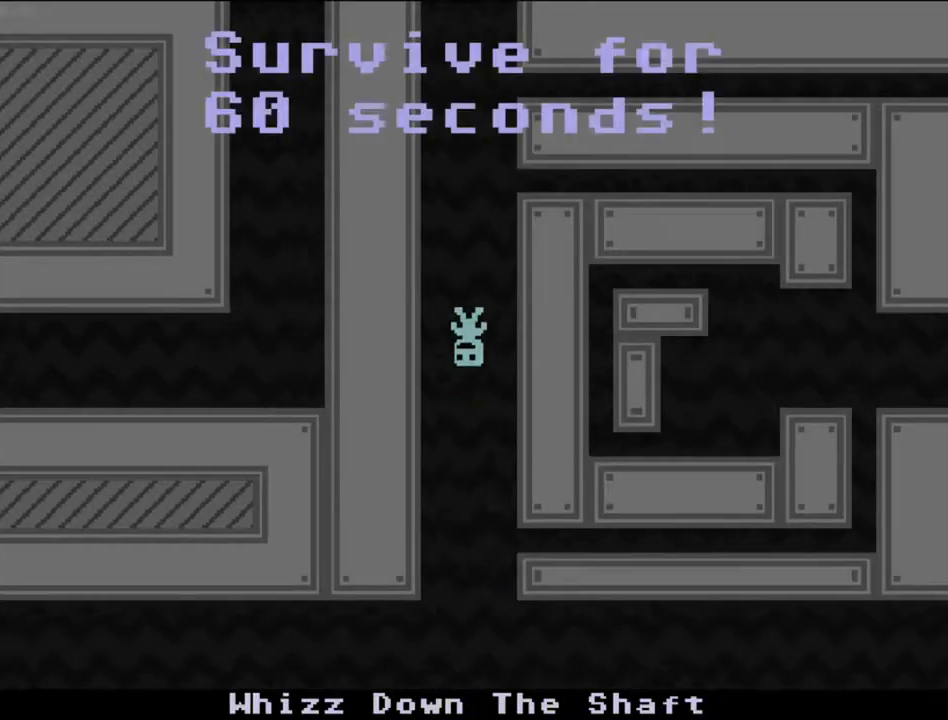
{"keys": [], "events": []}
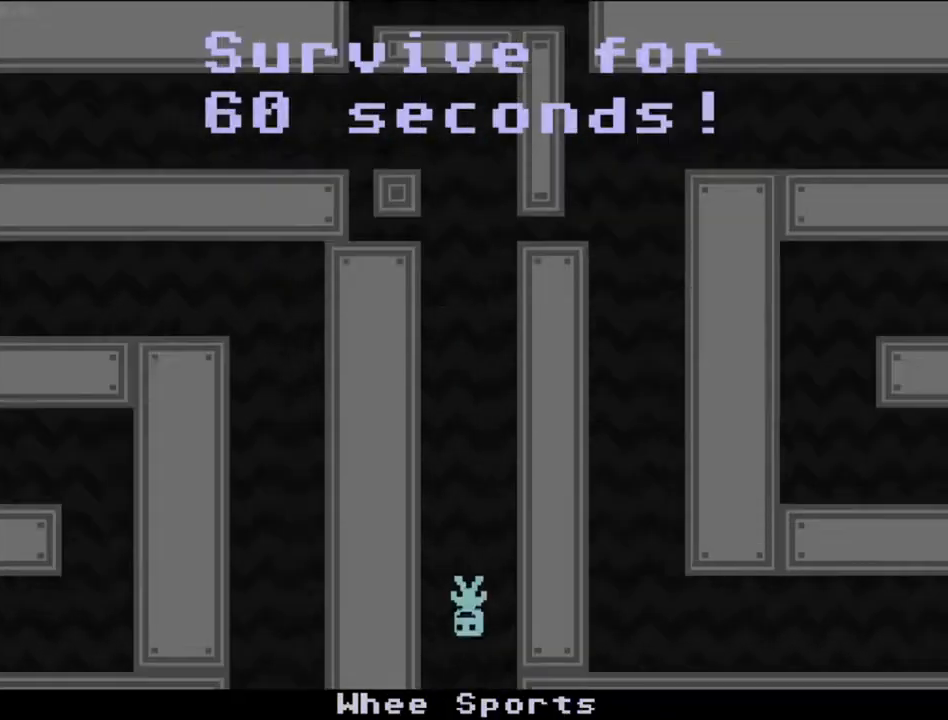
{"keys": [], "events": []}
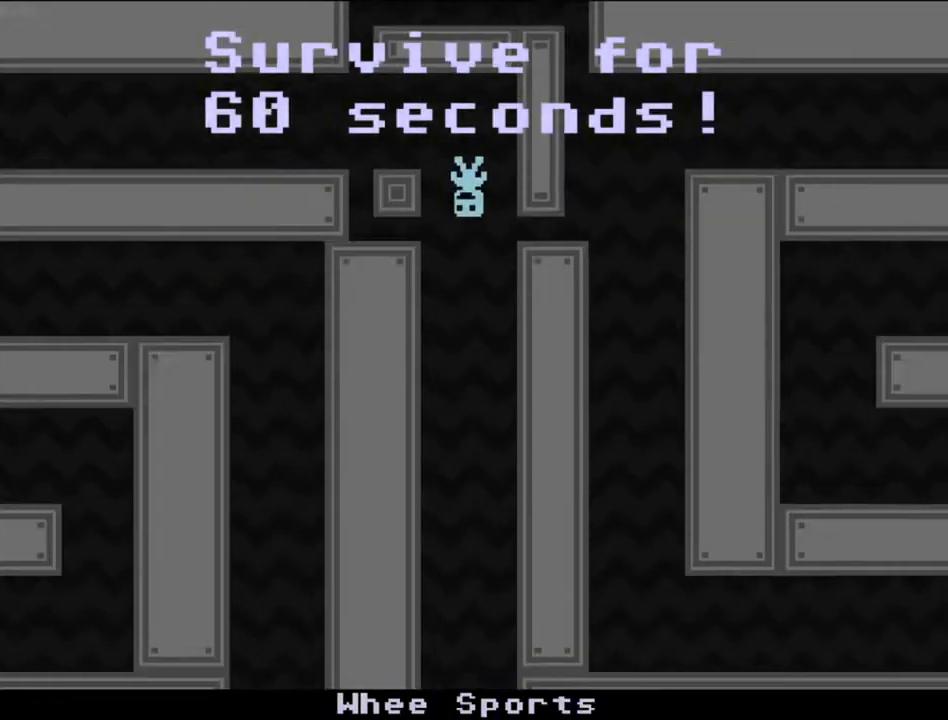
{"keys": ["d"], "events": [[100, "a", "down"], [333, "a", "up"], [367, "d", "down"]]}
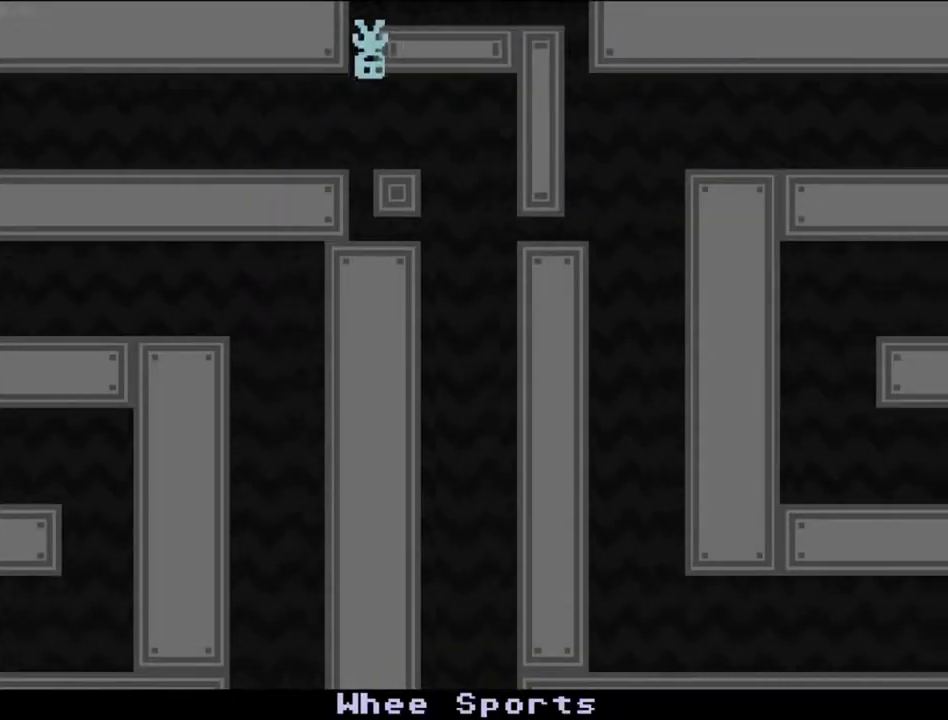
{"keys": ["a"], "events": [[267, "a", "down"], [267, "d", "up"], [333, "w", "down"], [400, "w", "up"]]}
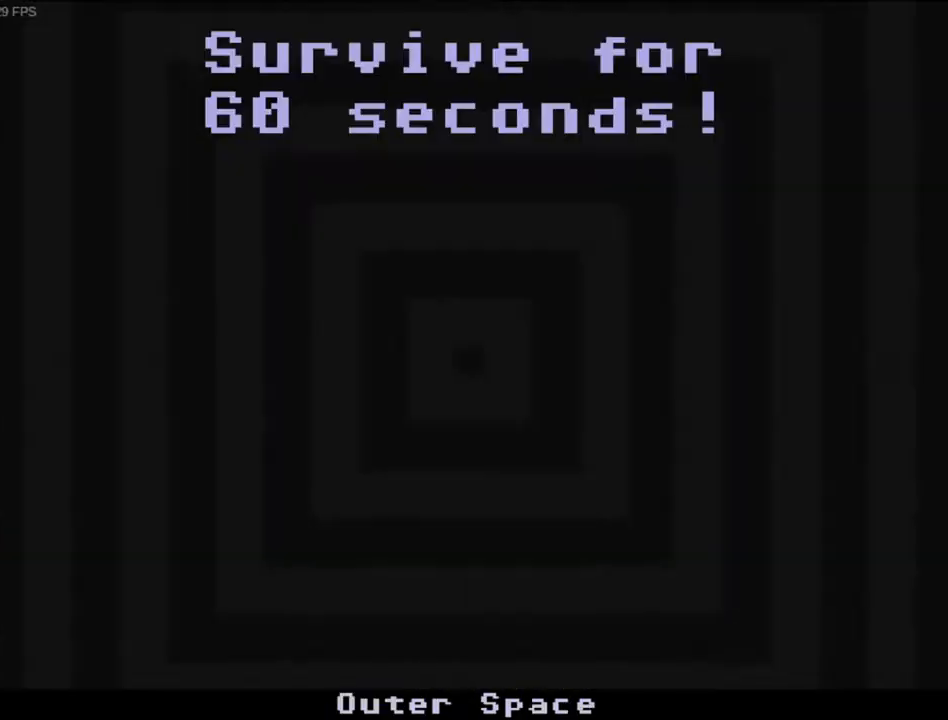
{"keys": ["a"], "events": []}
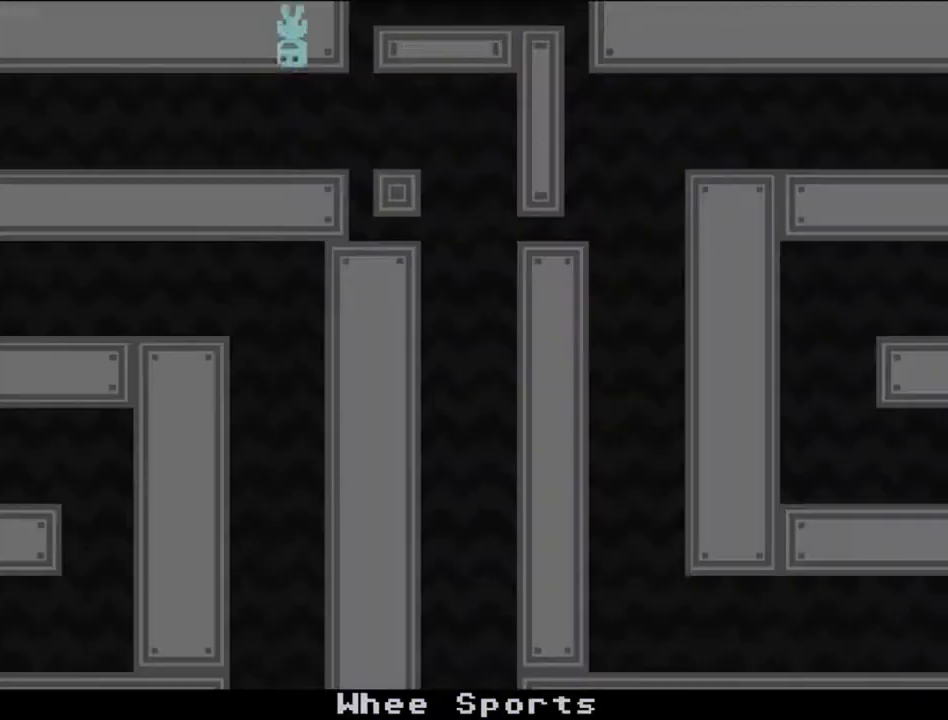
{"keys": ["a"], "events": []}
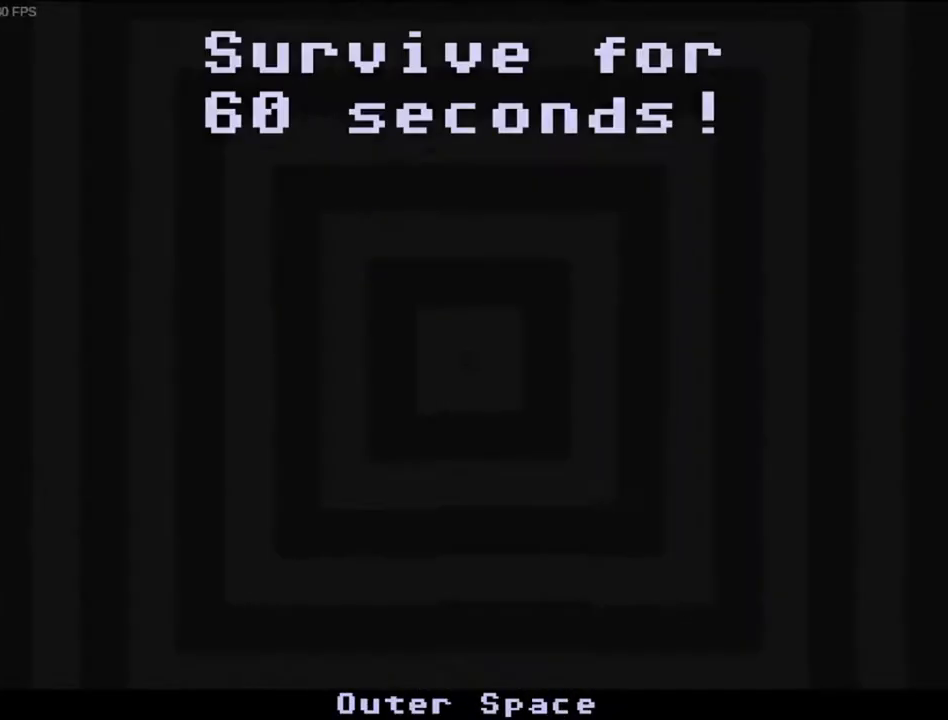
{"keys": ["a"], "events": []}
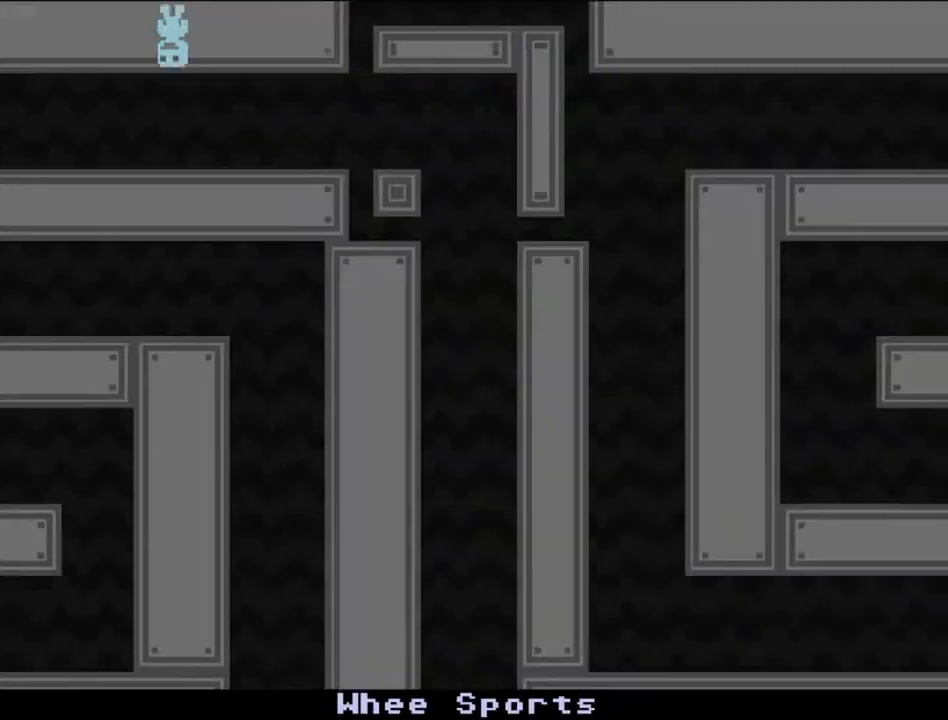
{"keys": ["a"], "events": []}
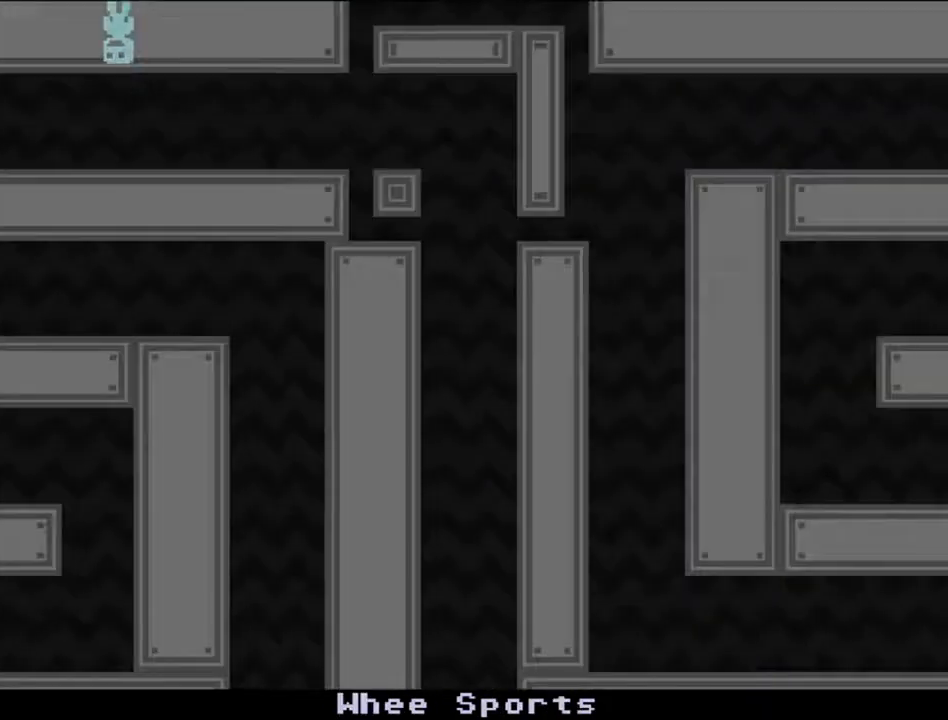
{"keys": ["a"], "events": []}
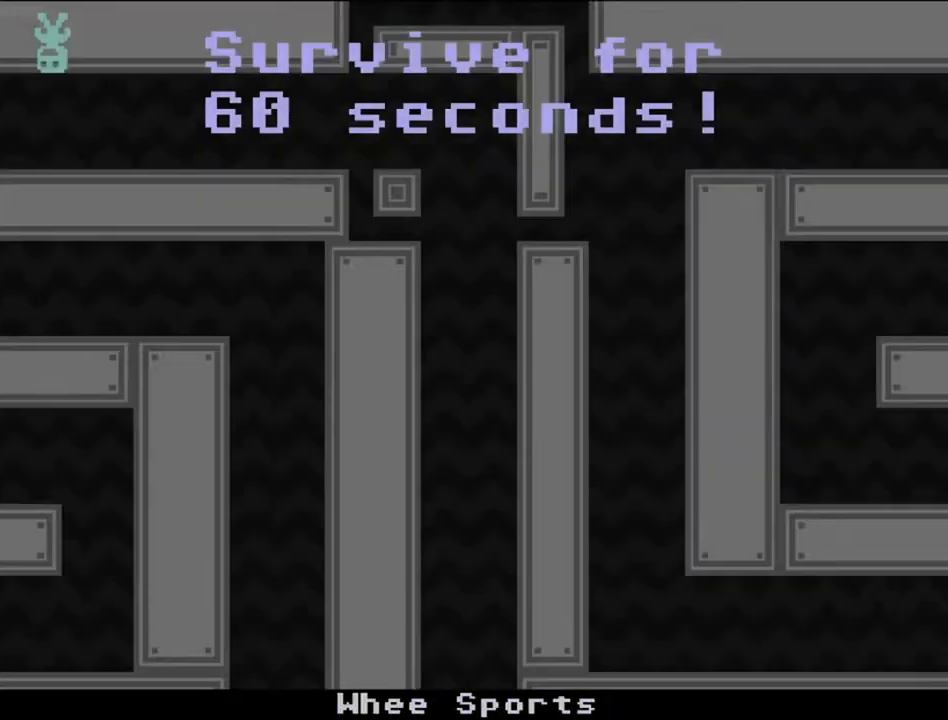
{"keys": ["a"], "events": []}
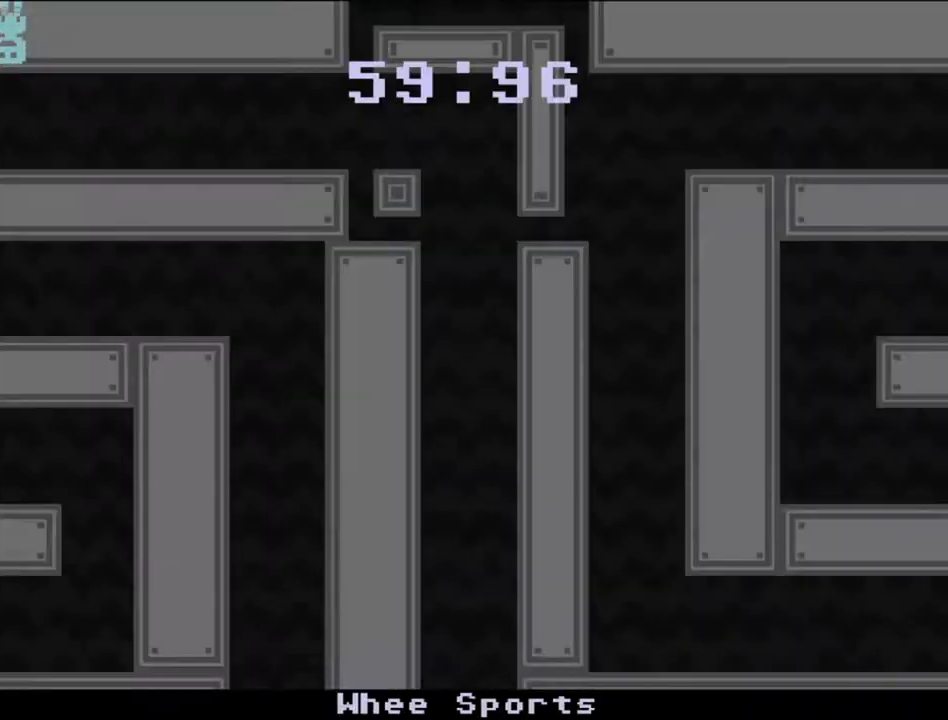
{"keys": ["a"], "events": [[300, "a", "up"], [300, "d", "down"], [367, "a", "down"], [367, "d", "up"]]}